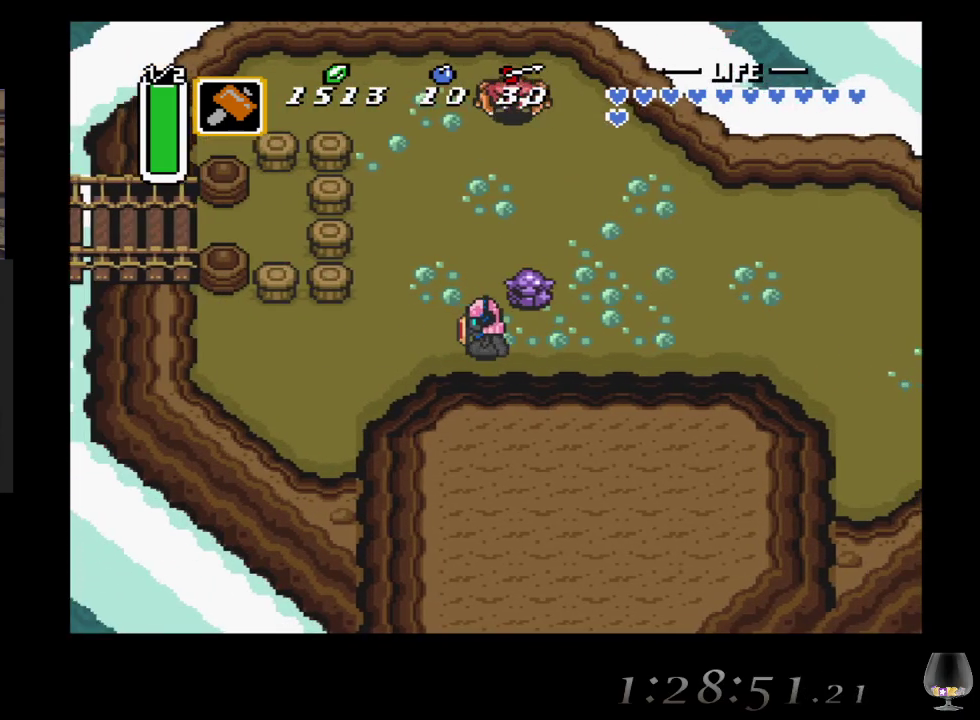
Gameplay with a controller (PlayStation layout); each line is a JSON object with the inputs held at the frame after it. "events" lists button and stick changes between this image and that frame as [ms after this image, input, new state], when the widget could be followed in between. Not read: L2 R2 R3 right_stick.
{"buttons": [], "left_stick": "up-left", "events": [[500, "left_stick", "up-left"]]}
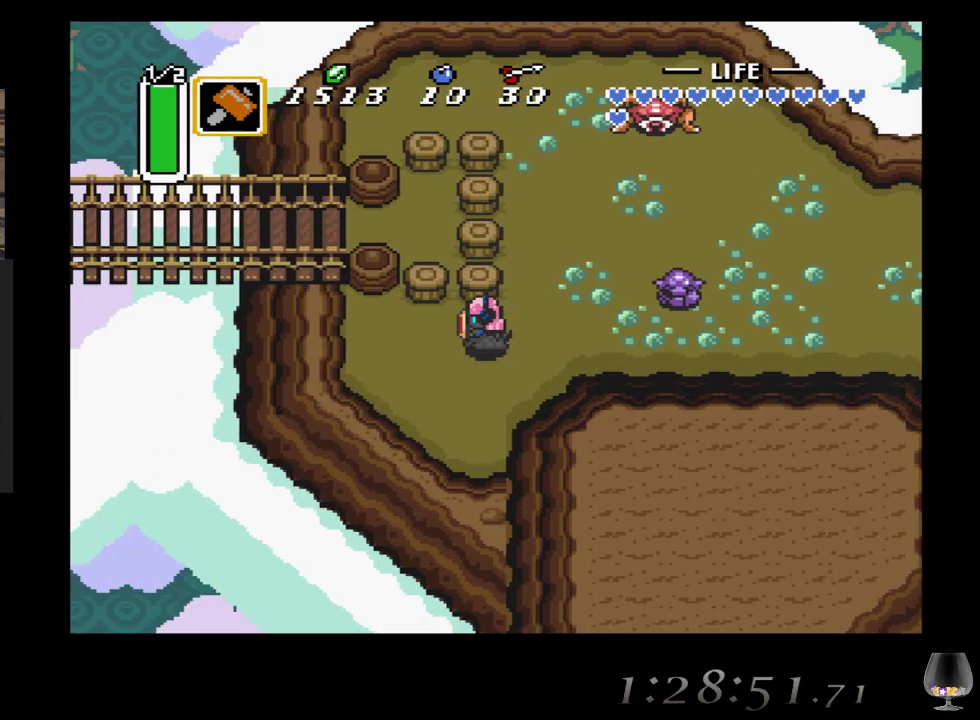
{"buttons": [], "left_stick": "up", "events": [[217, "left_stick", "up"], [283, "SQUARE", "down"], [483, "SQUARE", "up"]]}
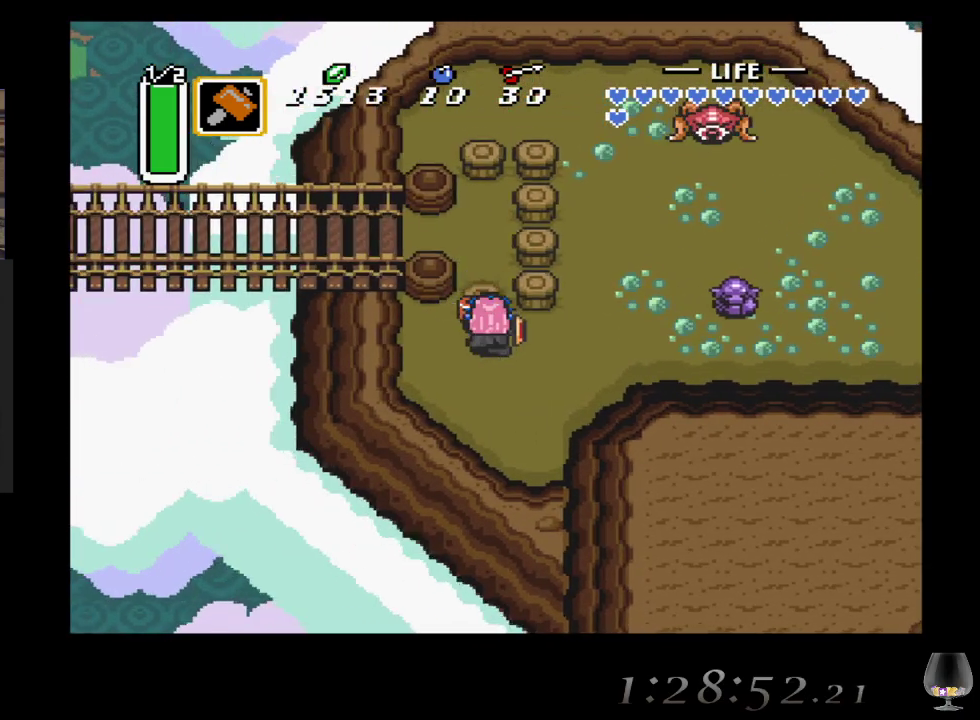
{"buttons": [], "left_stick": "up-left", "events": [[433, "left_stick", "up-left"]]}
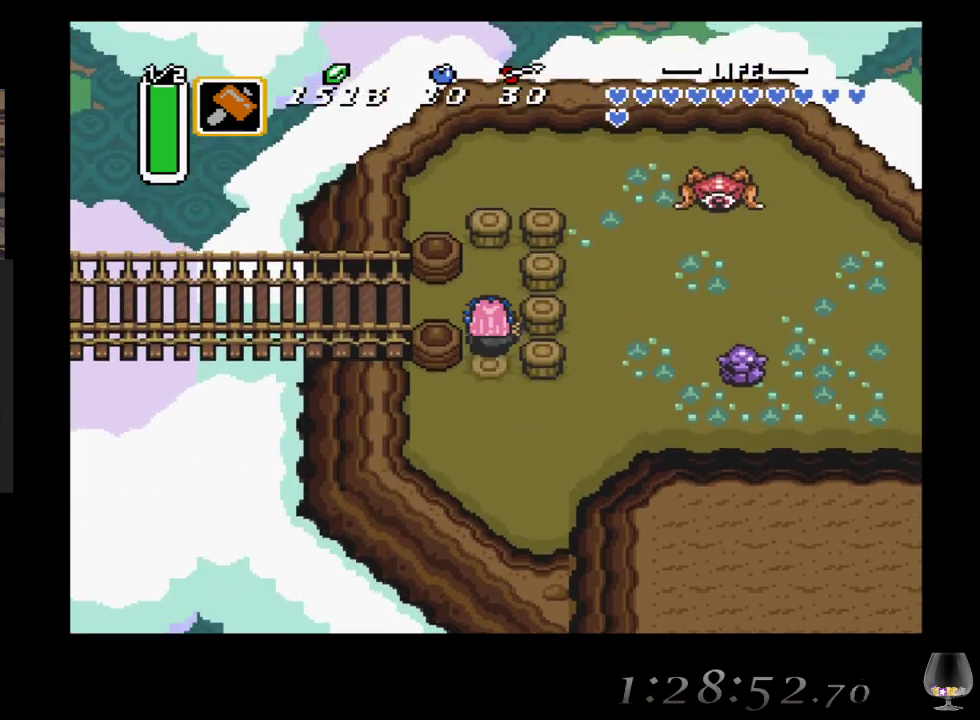
{"buttons": ["R1"], "left_stick": "left", "events": [[167, "left_stick", "left"], [383, "R1", "down"]]}
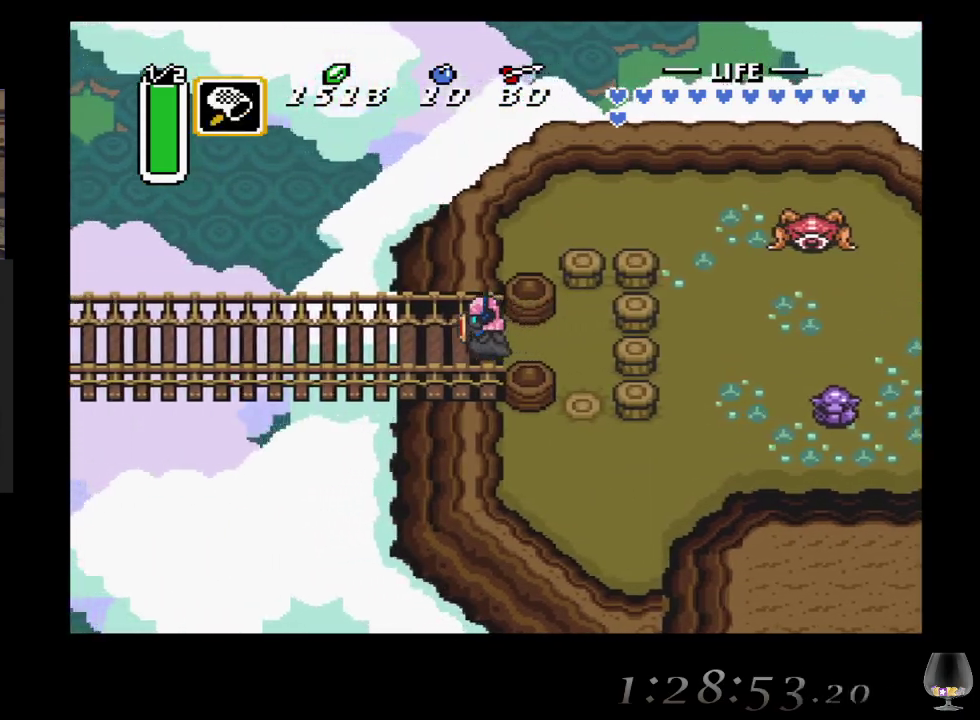
{"buttons": [], "left_stick": "left", "events": [[17, "R1", "up"], [117, "R1", "down"], [283, "R1", "up"]]}
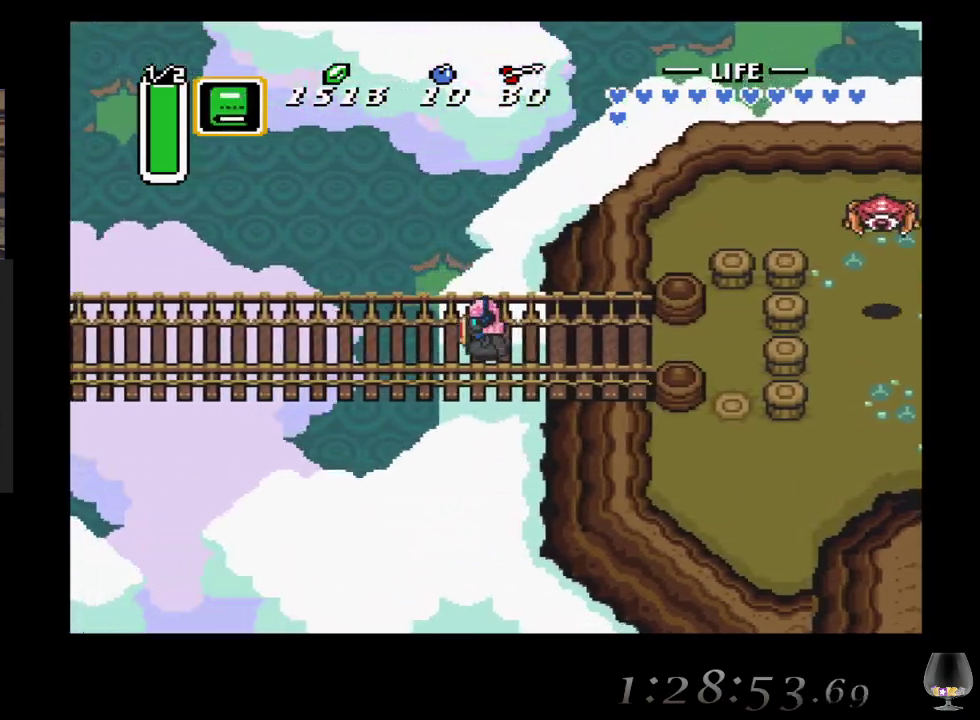
{"buttons": [], "left_stick": "left", "events": []}
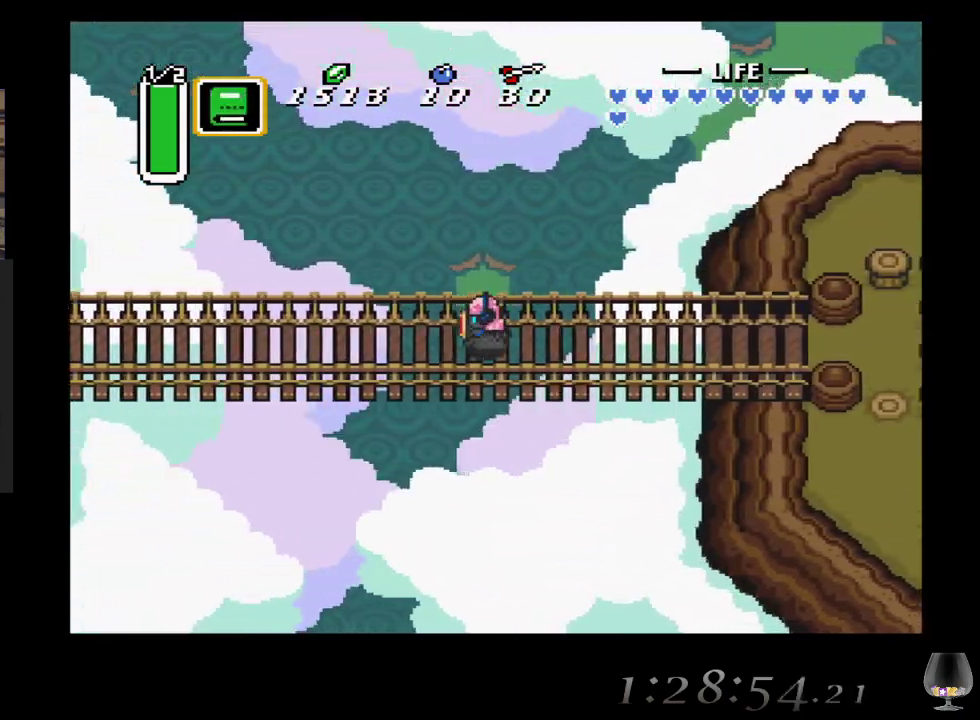
{"buttons": [], "left_stick": "left", "events": []}
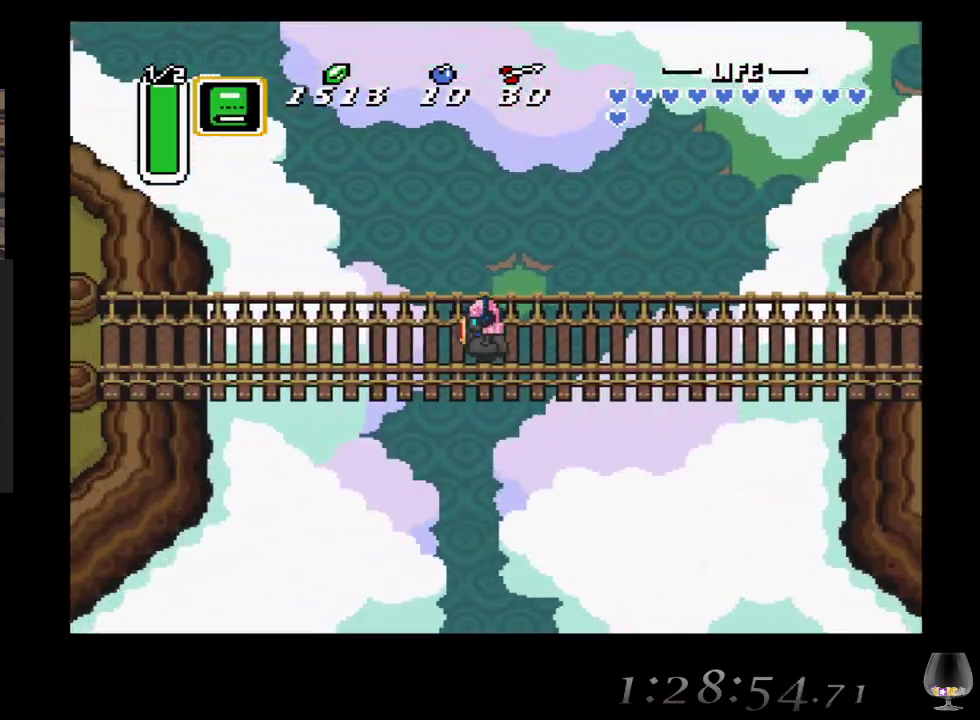
{"buttons": [], "left_stick": "left", "events": []}
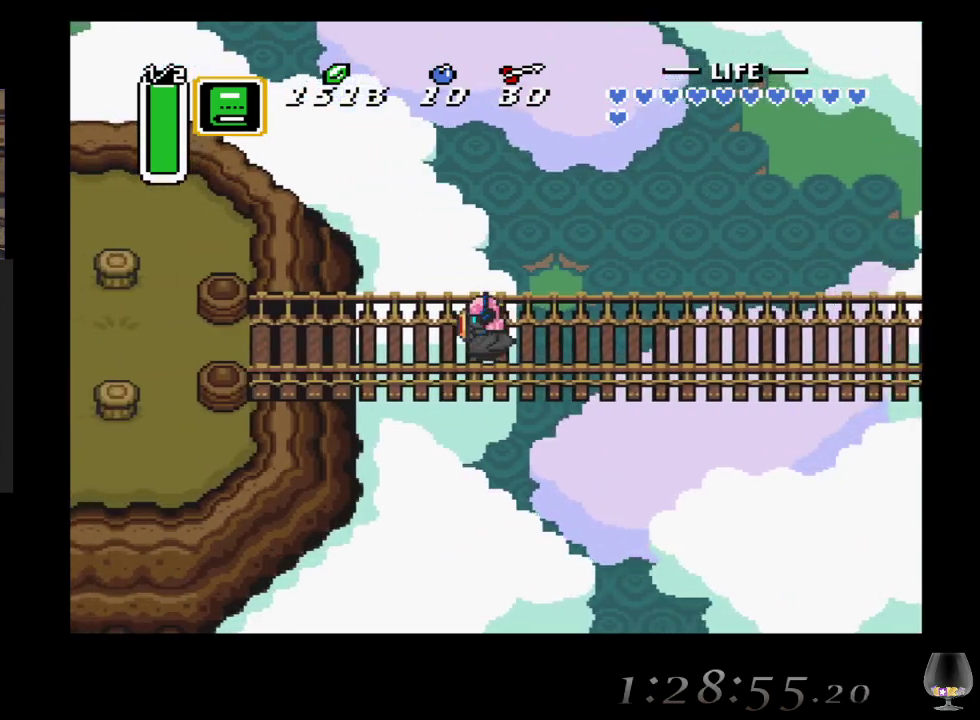
{"buttons": [], "left_stick": "left", "events": []}
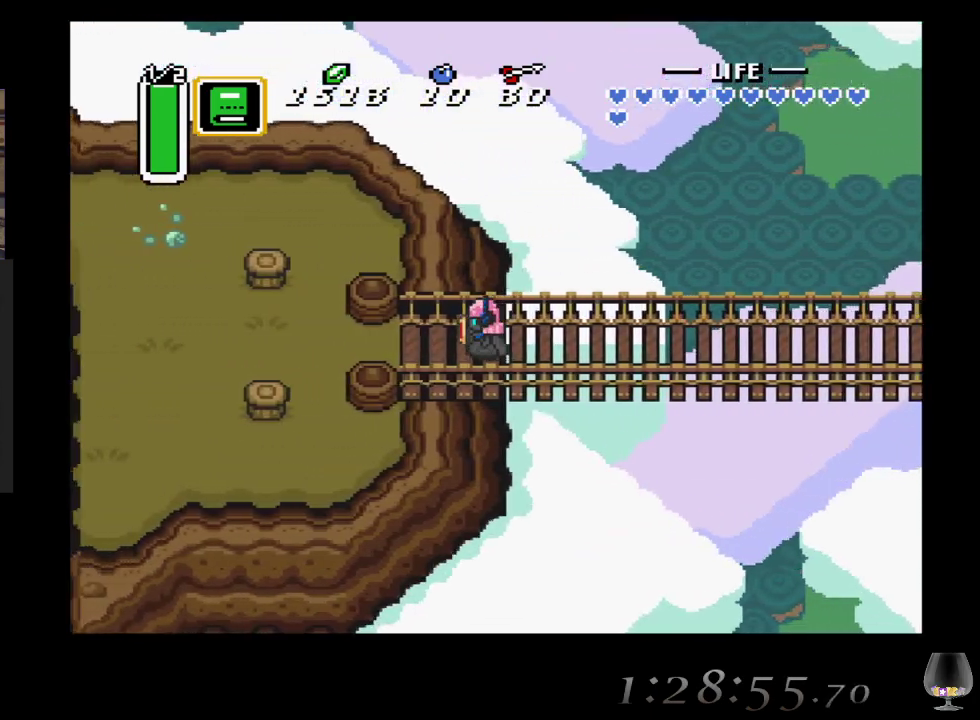
{"buttons": [], "left_stick": "up-left", "events": [[433, "left_stick", "up-left"]]}
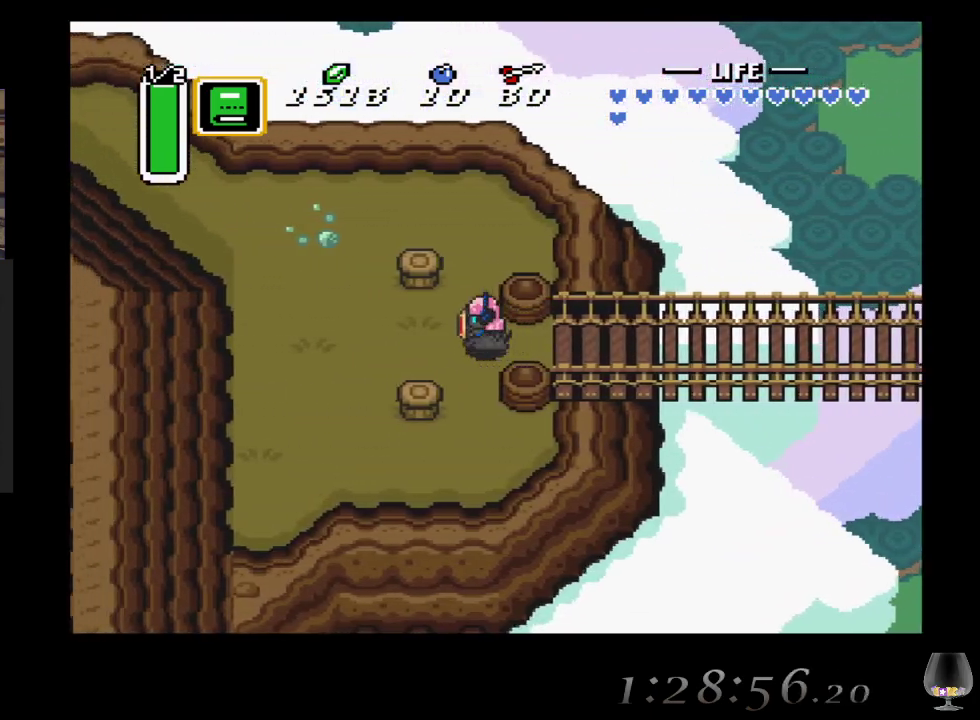
{"buttons": [], "left_stick": "up-left", "events": []}
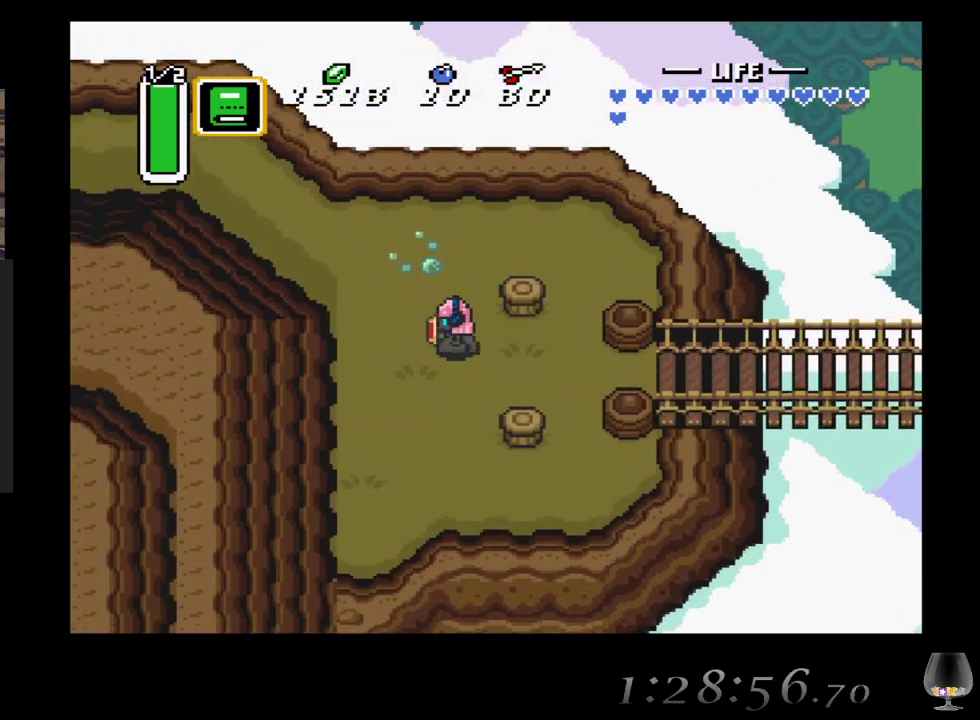
{"buttons": [], "left_stick": "up-left", "events": []}
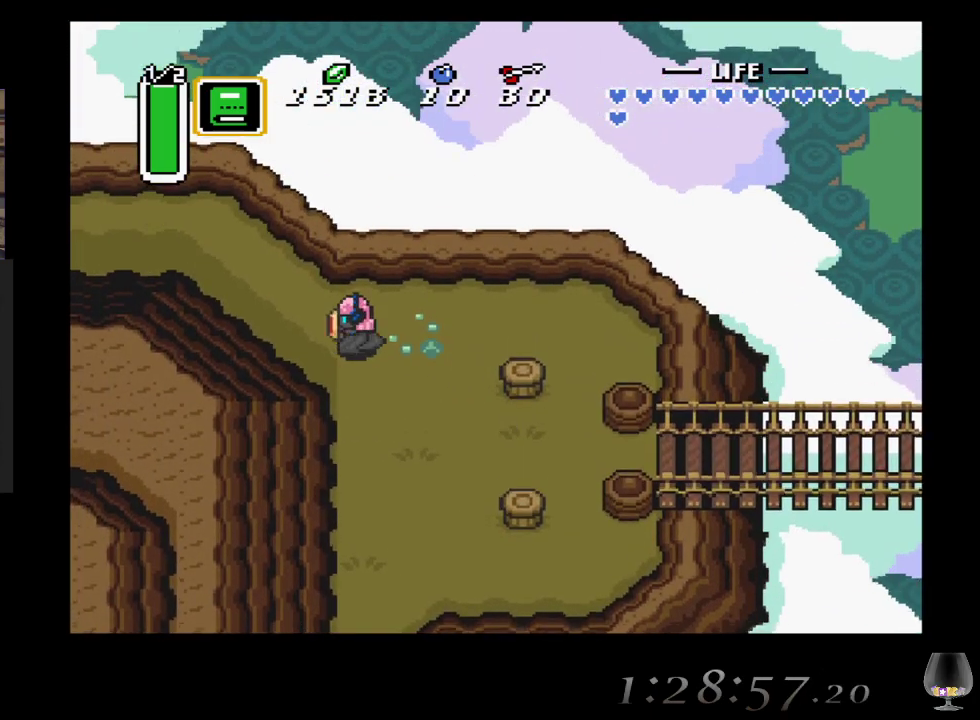
{"buttons": [], "left_stick": "up-left", "events": []}
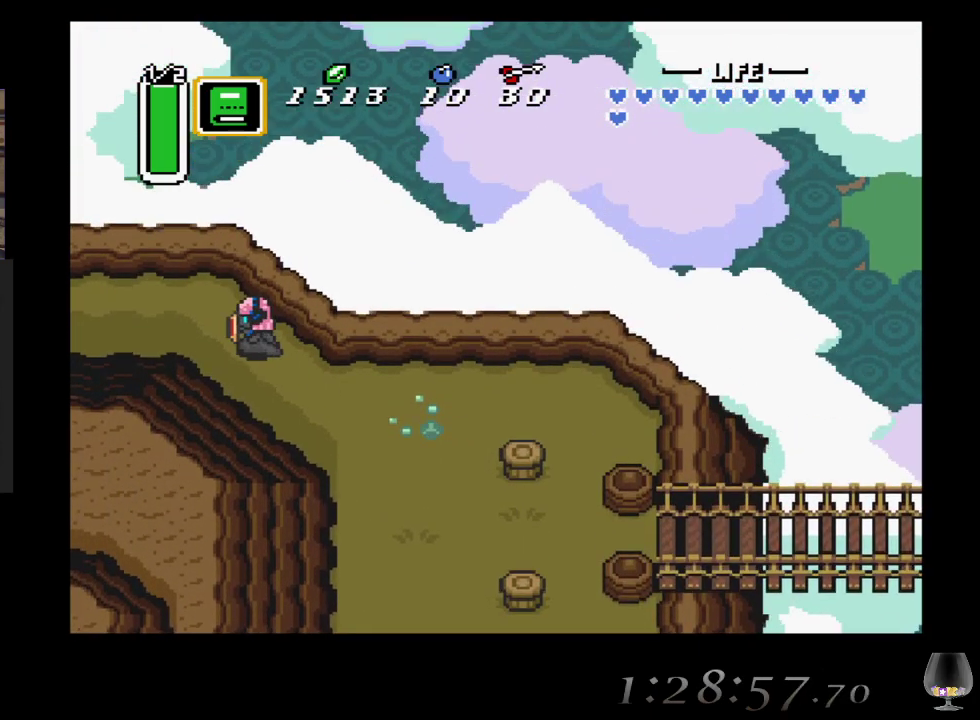
{"buttons": [], "left_stick": "up-left", "events": []}
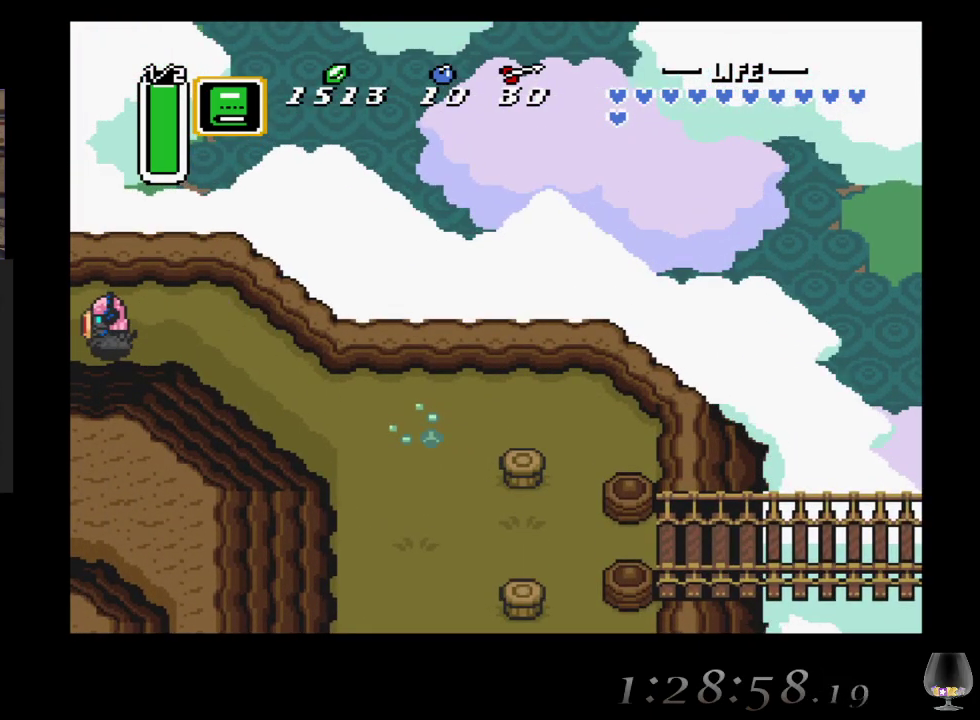
{"buttons": [], "left_stick": "up-left", "events": []}
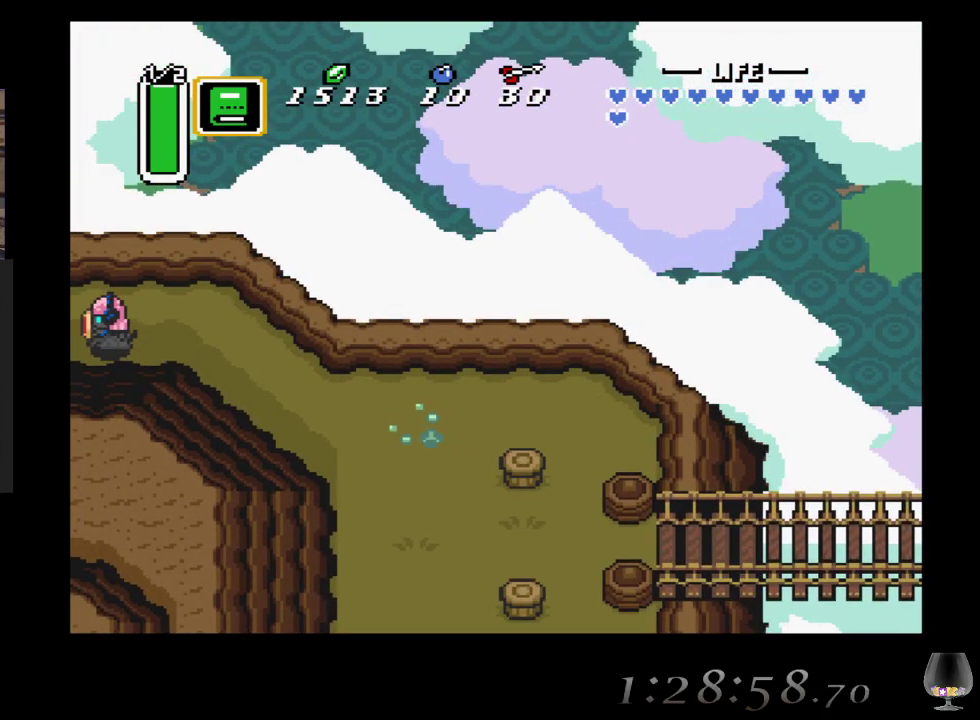
{"buttons": [], "left_stick": "up-left", "events": []}
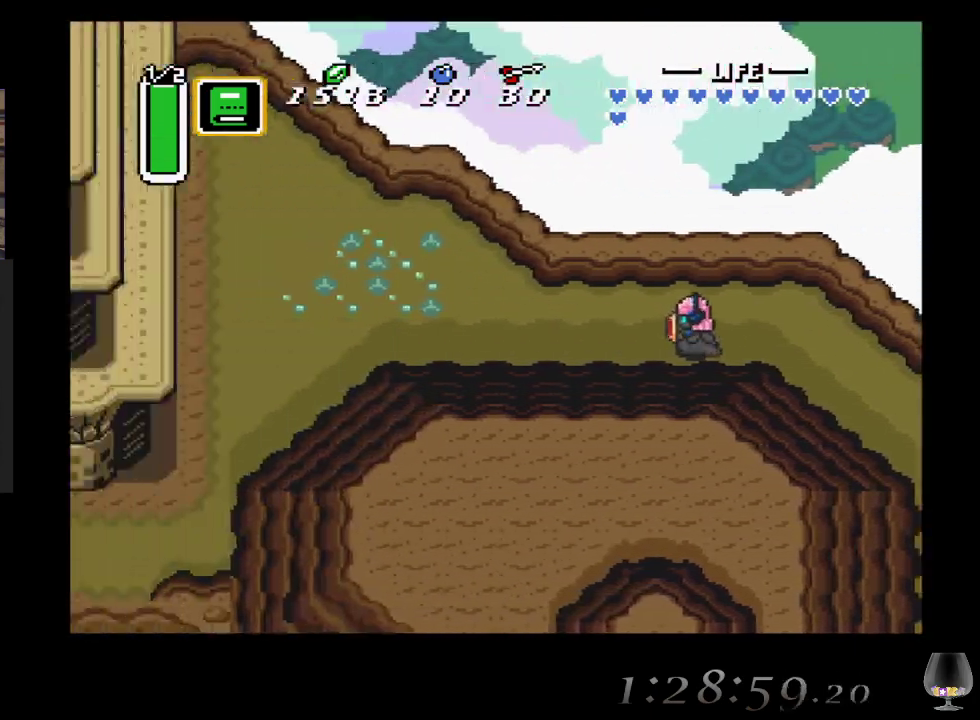
{"buttons": [], "left_stick": "left", "events": [[167, "left_stick", "center"], [400, "left_stick", "left"]]}
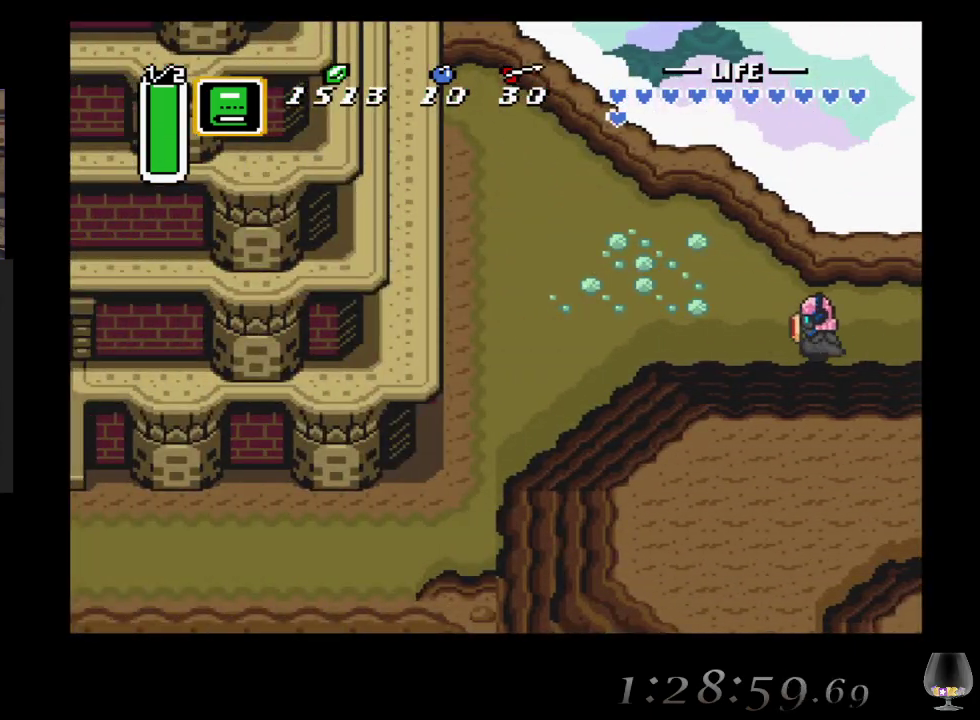
{"buttons": [], "left_stick": "left", "events": []}
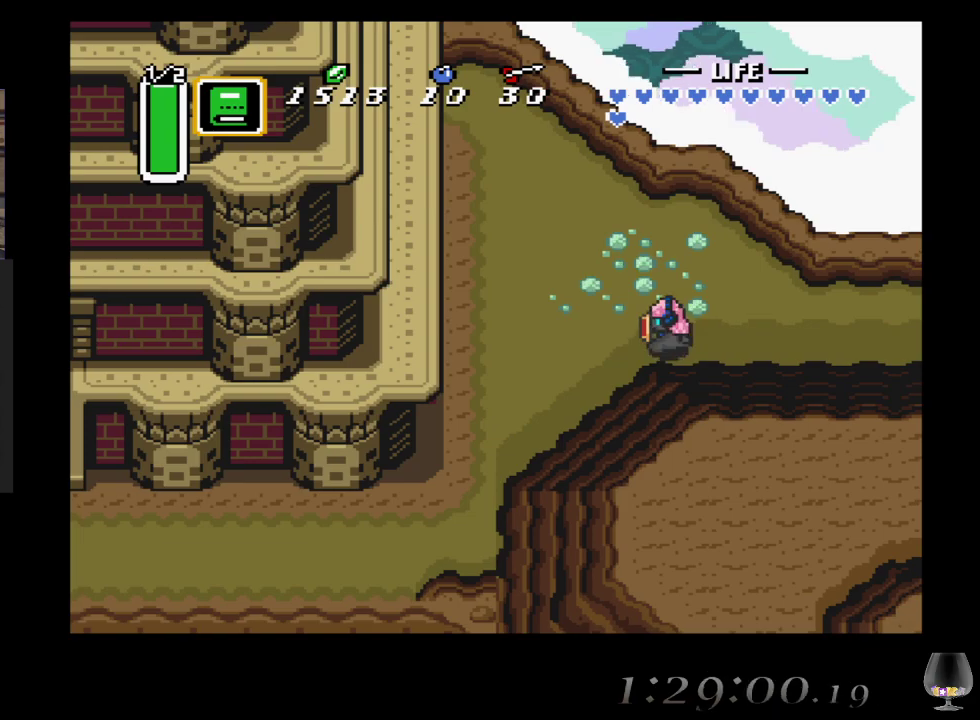
{"buttons": [], "left_stick": "down-left", "events": [[117, "left_stick", "down-left"]]}
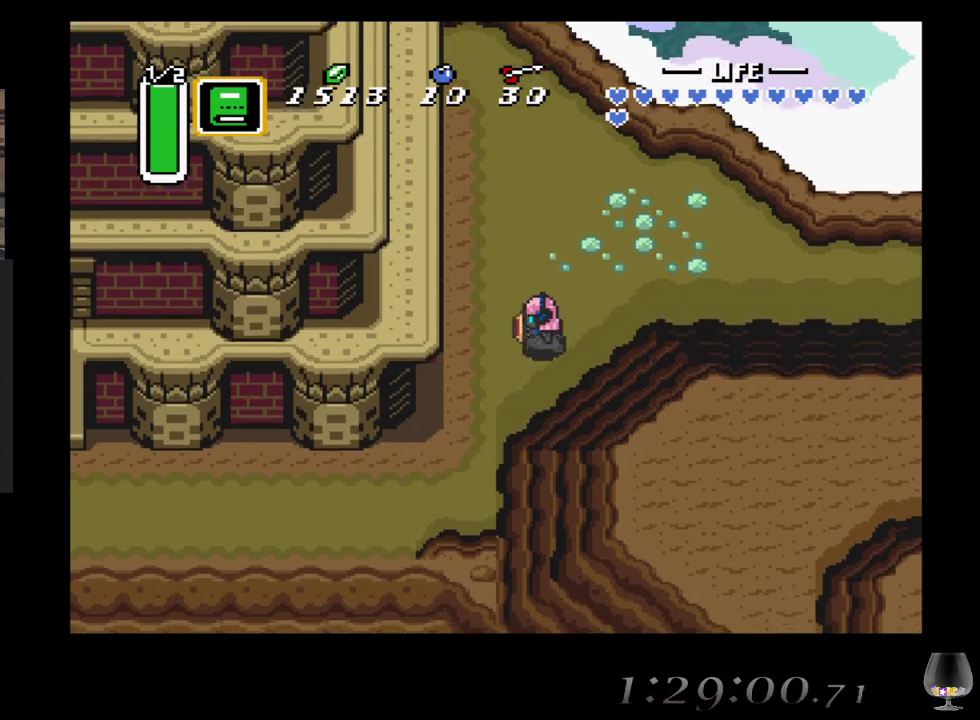
{"buttons": [], "left_stick": "down-left", "events": []}
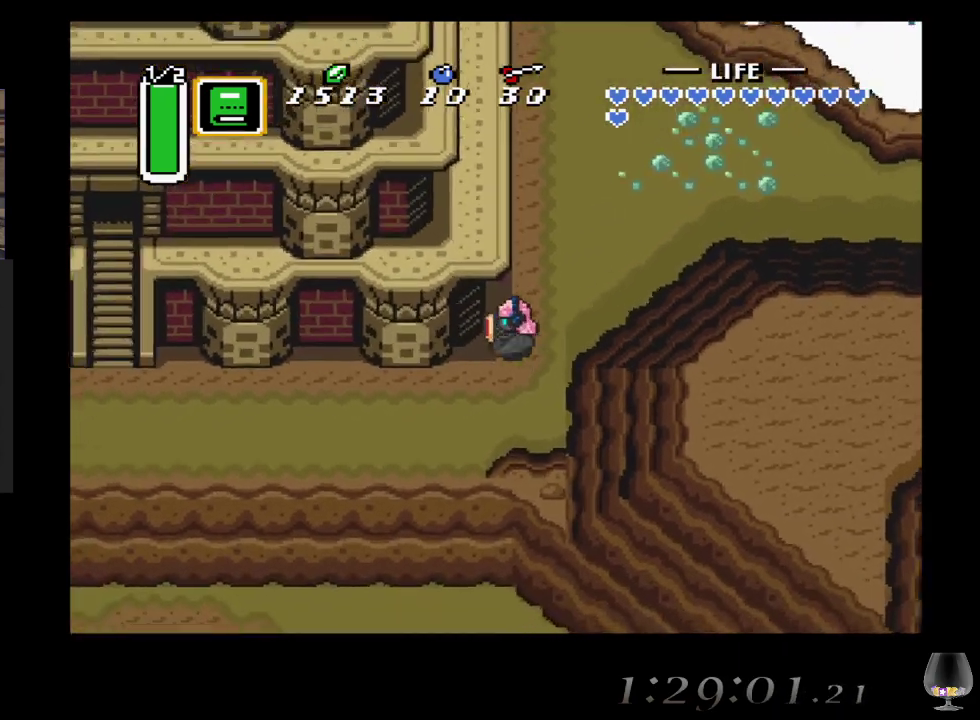
{"buttons": [], "left_stick": "left", "events": [[367, "left_stick", "left"]]}
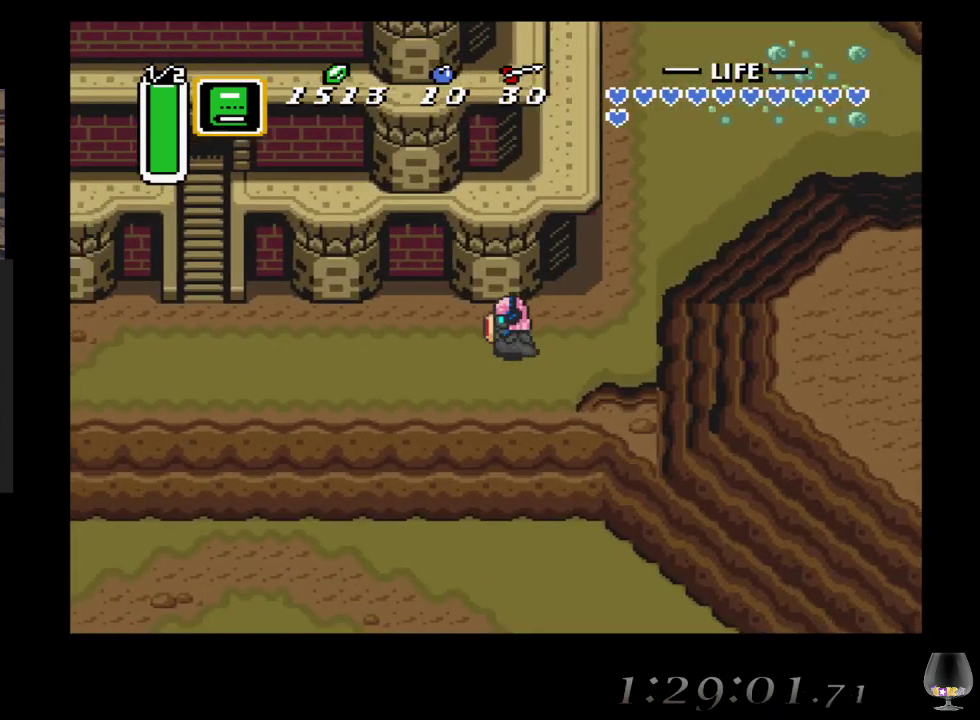
{"buttons": [], "left_stick": "left", "events": []}
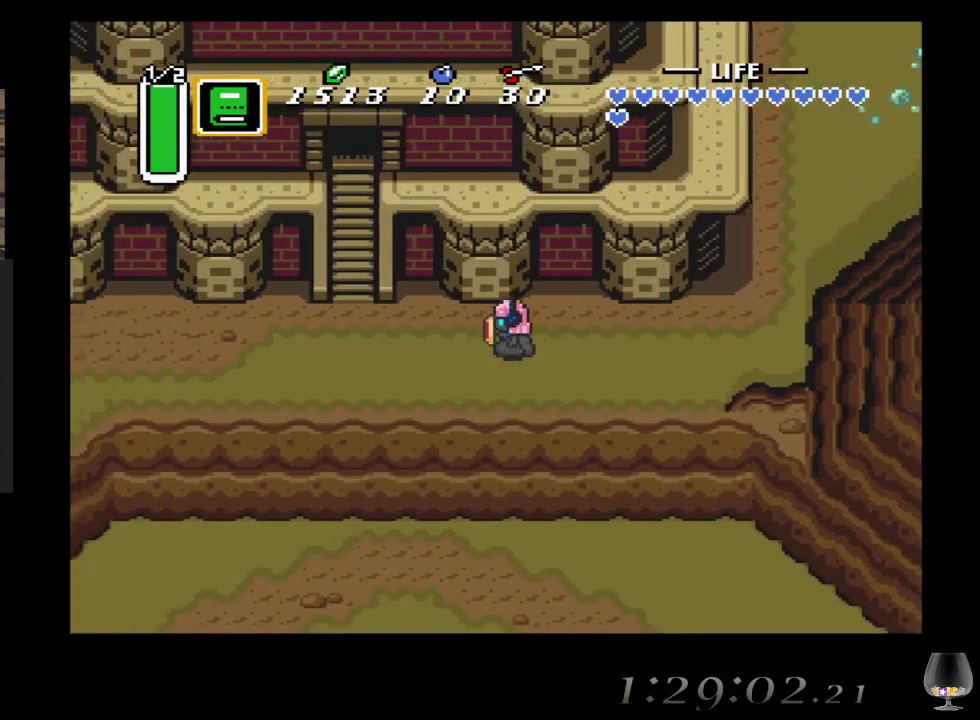
{"buttons": [], "left_stick": "left", "events": []}
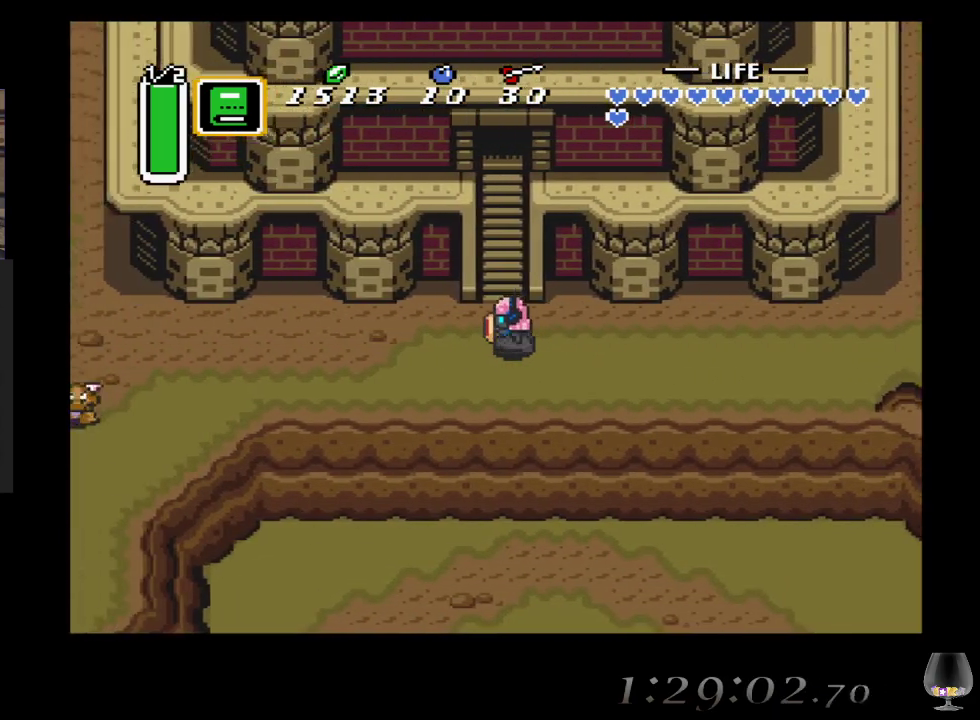
{"buttons": [], "left_stick": "left", "events": []}
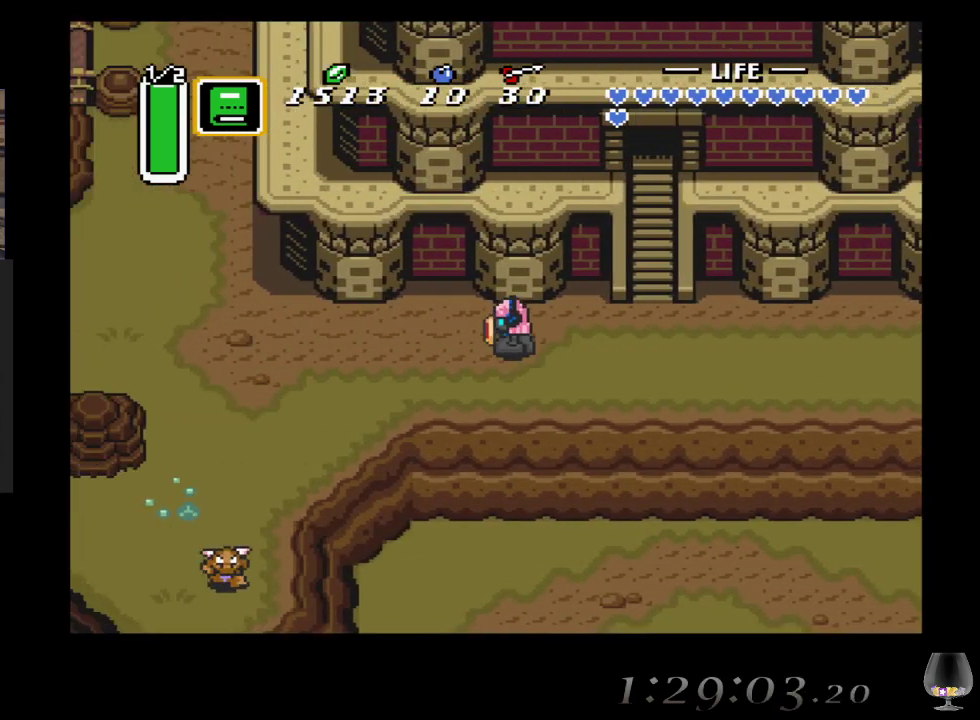
{"buttons": [], "left_stick": "left", "events": []}
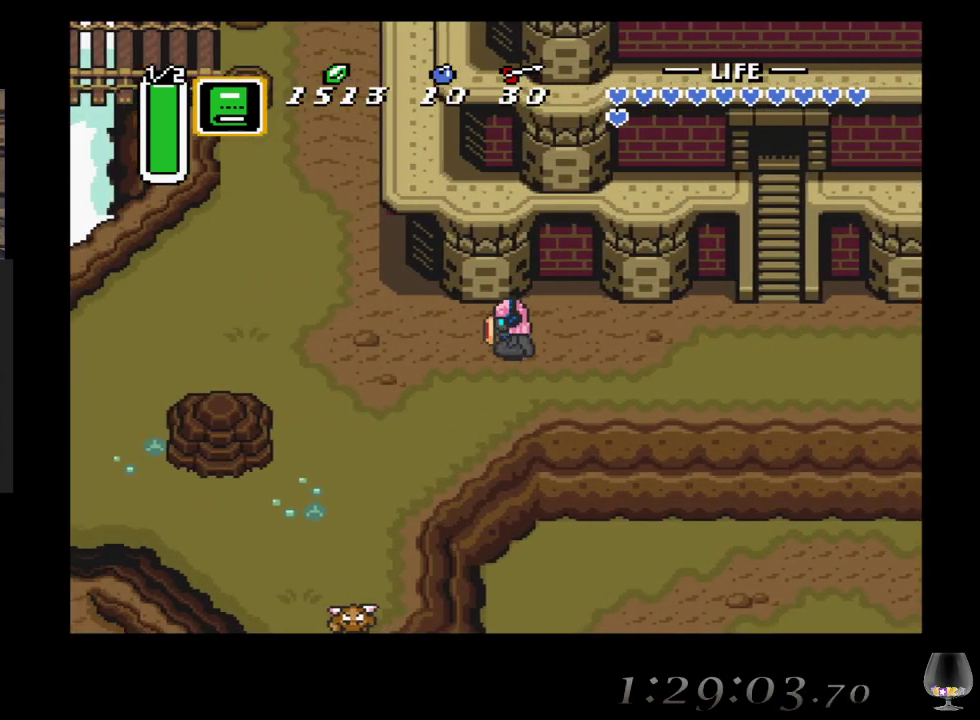
{"buttons": [], "left_stick": "up-left", "events": [[383, "left_stick", "up-left"]]}
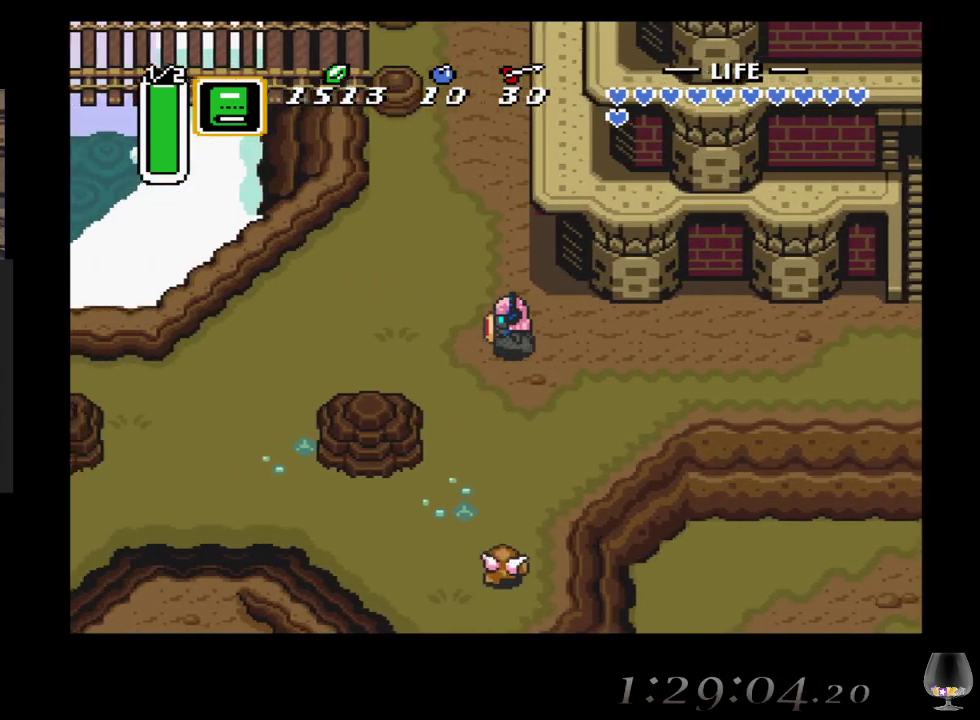
{"buttons": [], "left_stick": "up", "events": [[233, "left_stick", "up"]]}
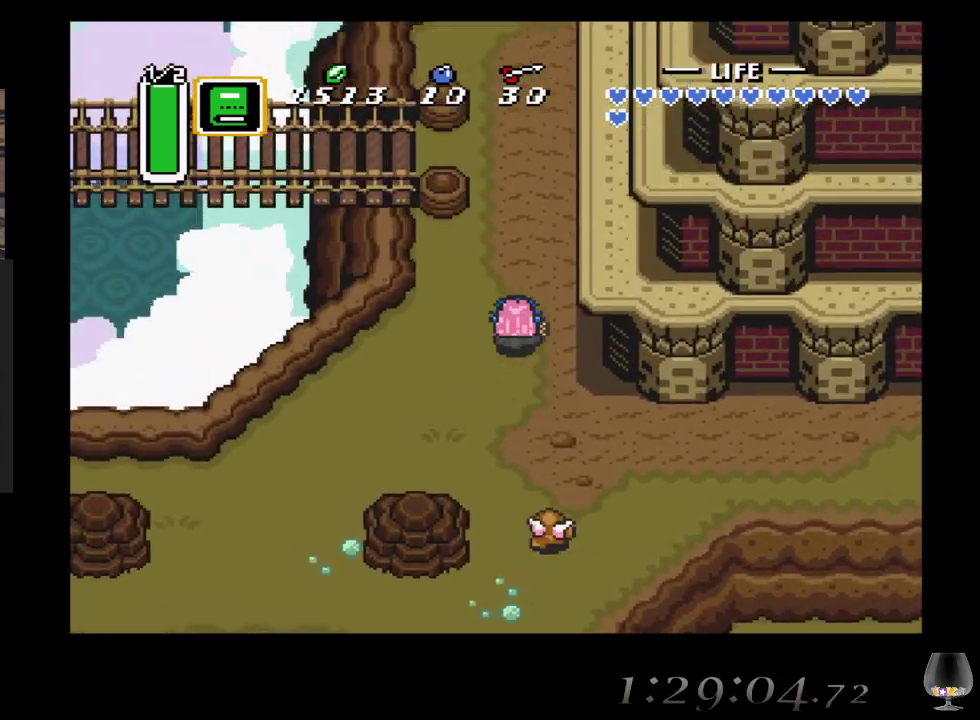
{"buttons": [], "left_stick": "up", "events": []}
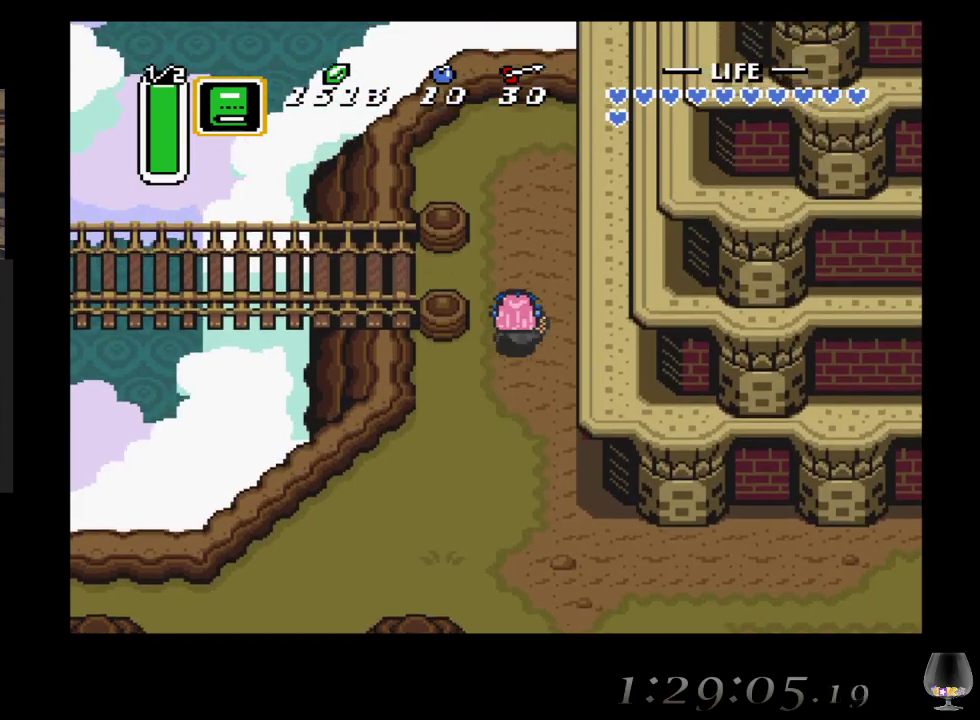
{"buttons": [], "left_stick": "left", "events": [[33, "left_stick", "up-left"], [233, "left_stick", "left"]]}